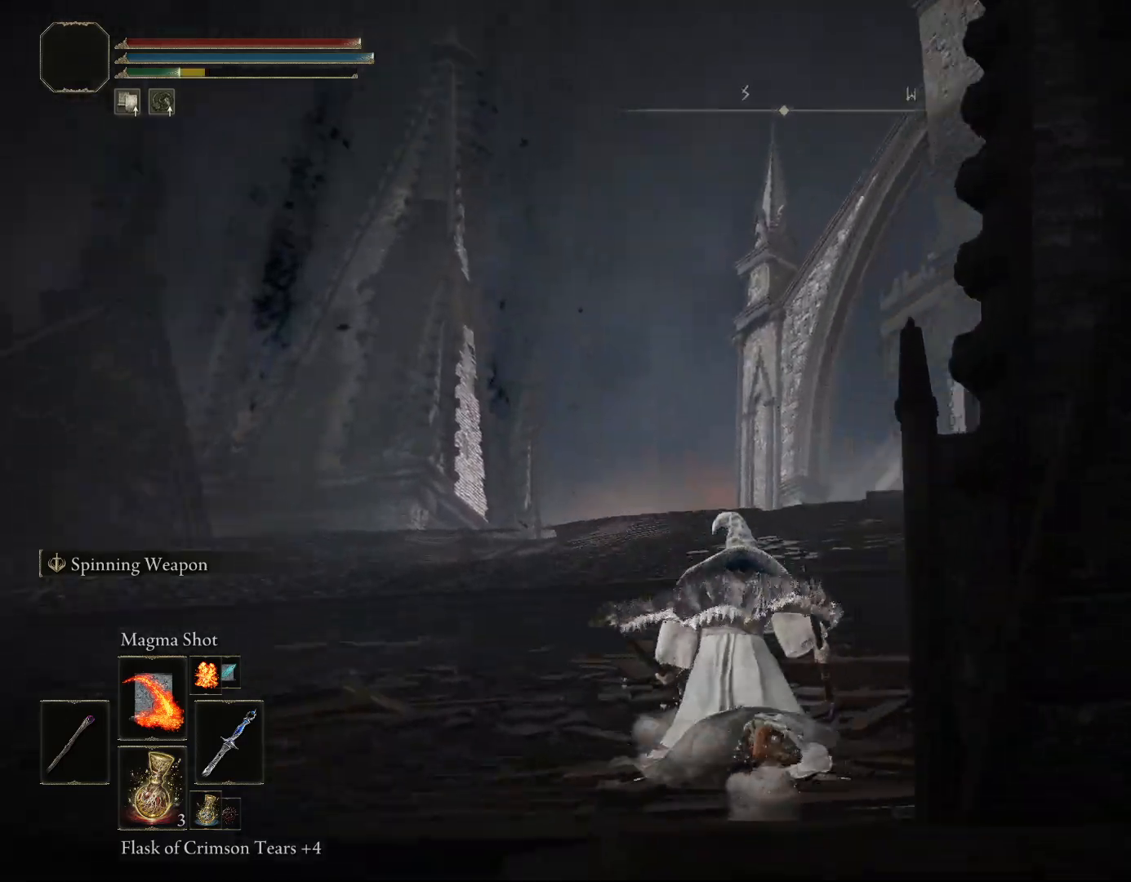
Gameplay with a controller (PlayStation layout); each line is a JSON object with the inputs held at the frame after it. "events" lists button and stick changes between this image and that frame as [ms after this image, input, new state], when the widget could be followed in between. Not read: L2.
{"buttons": [], "left_stick": "up", "right_stick": "right", "events": [[33, "right_stick", "center"], [83, "right_stick", "left"], [300, "right_stick", "center"], [400, "right_stick", "right"]]}
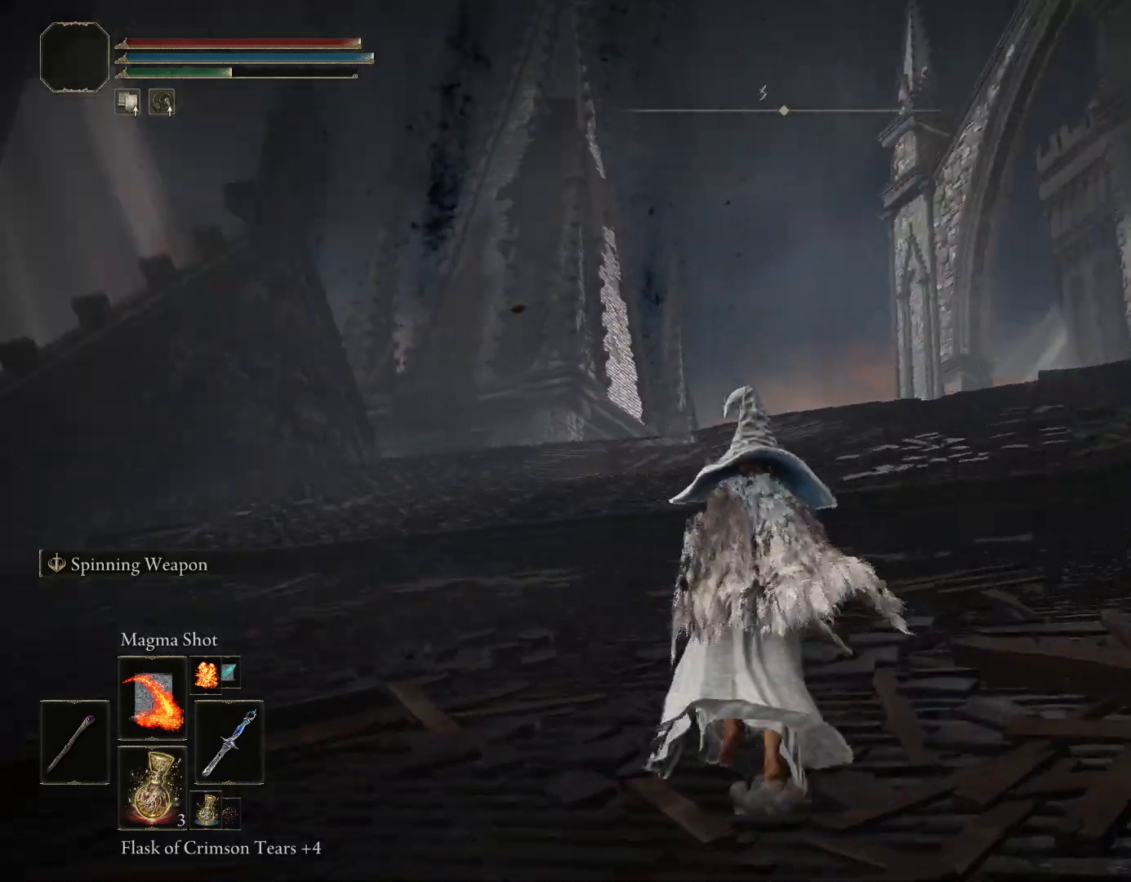
{"buttons": [], "left_stick": "left", "right_stick": "up-right", "events": [[33, "left_stick", "up-left"], [50, "right_stick", "up-right"], [367, "left_stick", "left"]]}
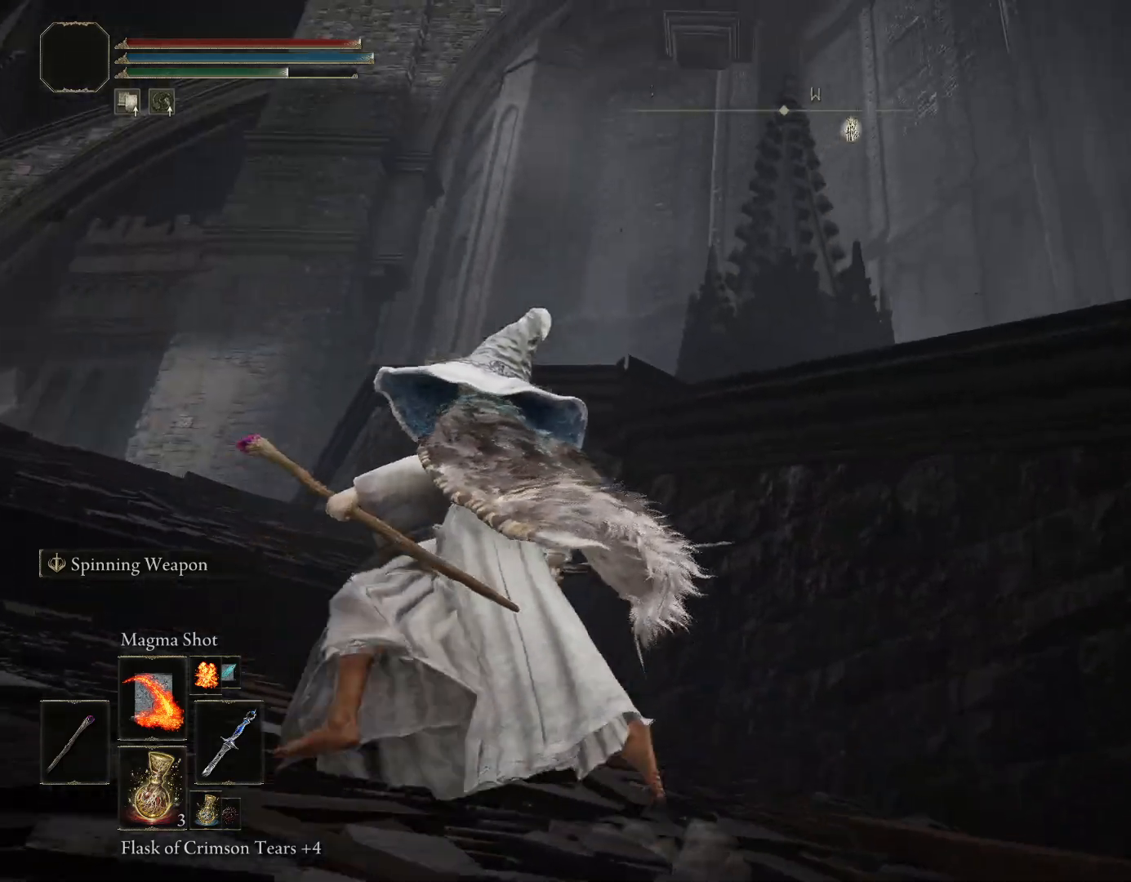
{"buttons": ["CIRCLE"], "left_stick": "left", "right_stick": "right", "events": [[83, "right_stick", "up"], [183, "right_stick", "center"], [250, "right_stick", "right"], [483, "CIRCLE", "down"]]}
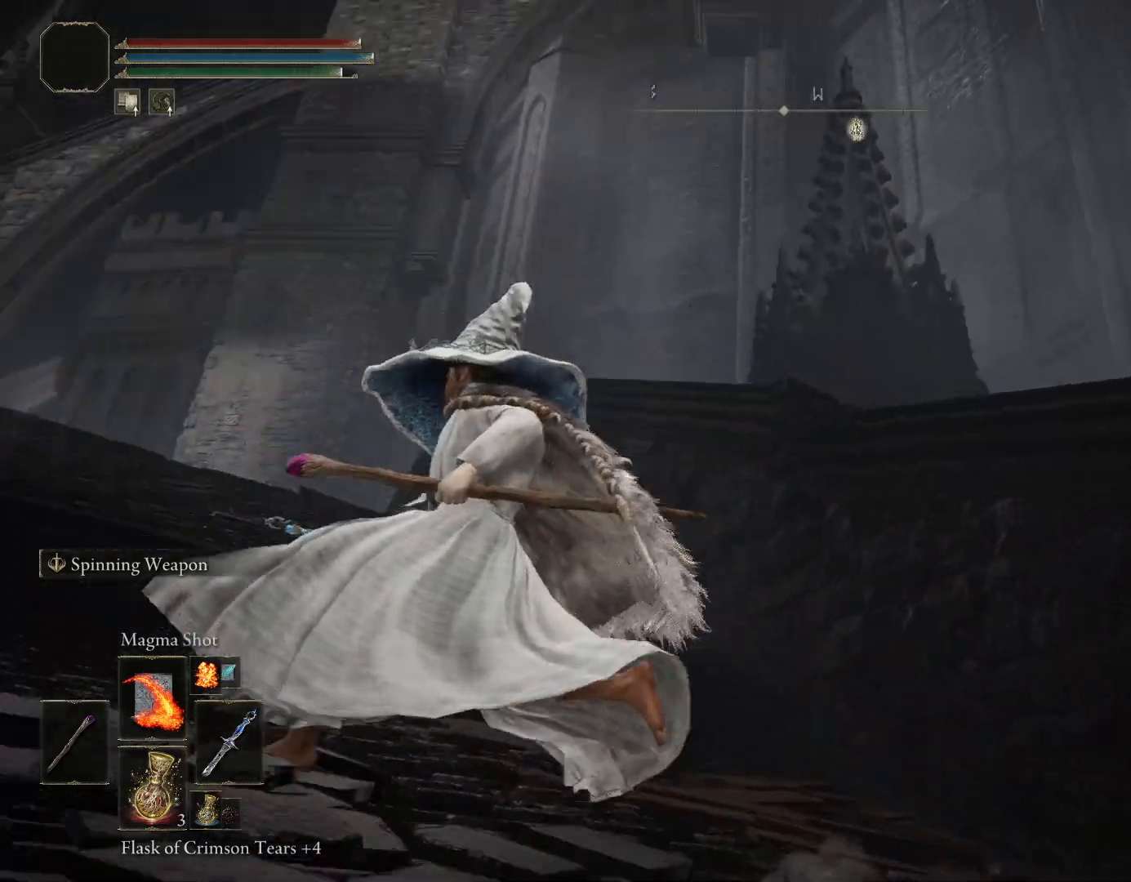
{"buttons": ["CIRCLE"], "left_stick": "left", "right_stick": "down-left", "events": [[83, "right_stick", "down-right"], [233, "left_stick", "down-left"], [333, "right_stick", "center"], [433, "right_stick", "down-left"], [483, "left_stick", "left"]]}
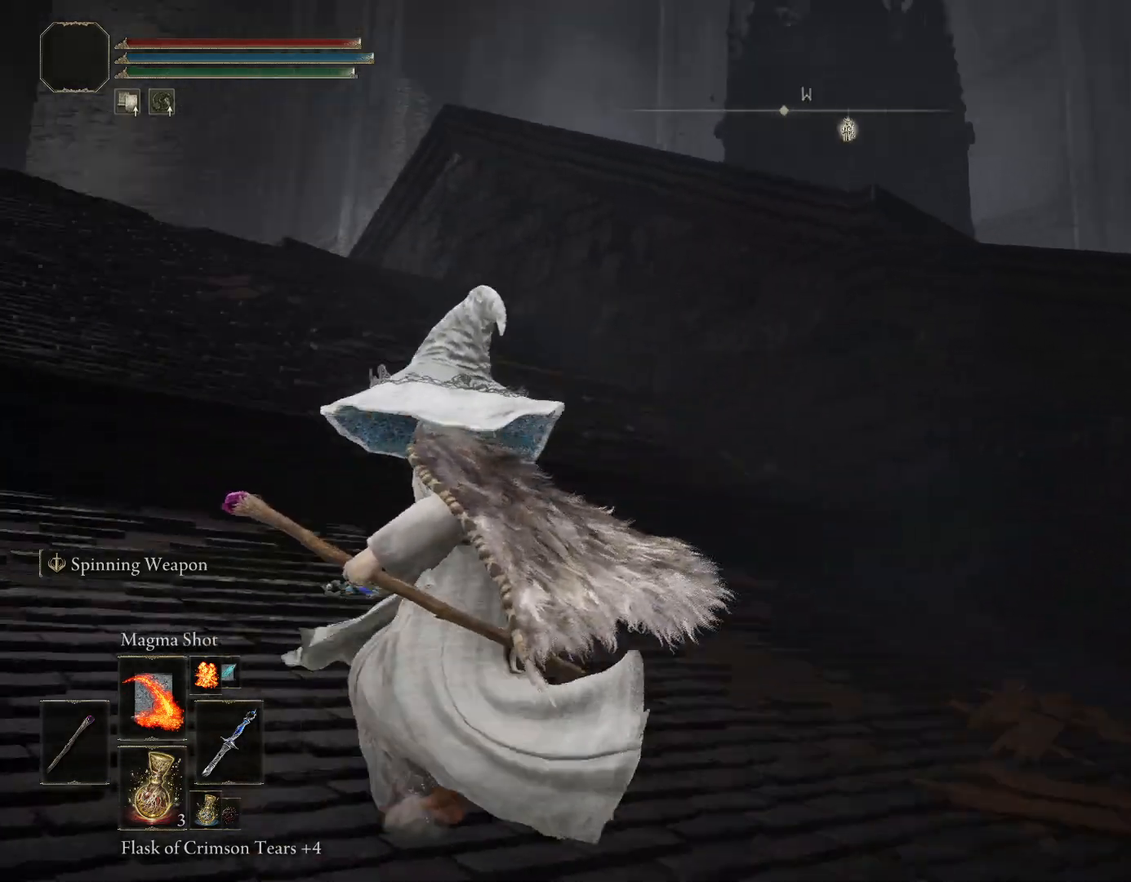
{"buttons": ["CIRCLE", "TRIANGLE"], "left_stick": "up-left", "right_stick": "center", "events": [[117, "left_stick", "up-left"], [300, "right_stick", "center"], [433, "TRIANGLE", "down"]]}
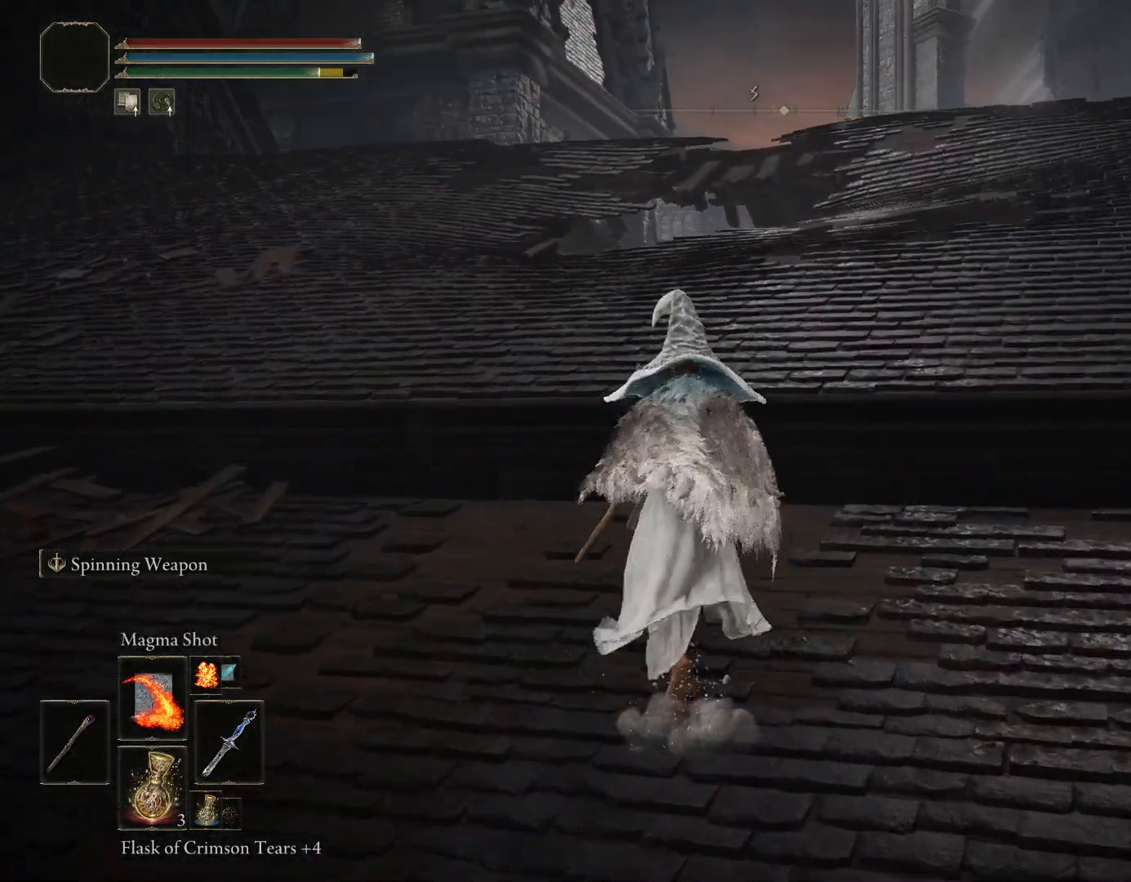
{"buttons": ["CIRCLE"], "left_stick": "up", "right_stick": "down", "events": [[67, "TRIANGLE", "up"], [67, "left_stick", "up"], [83, "right_stick", "down"]]}
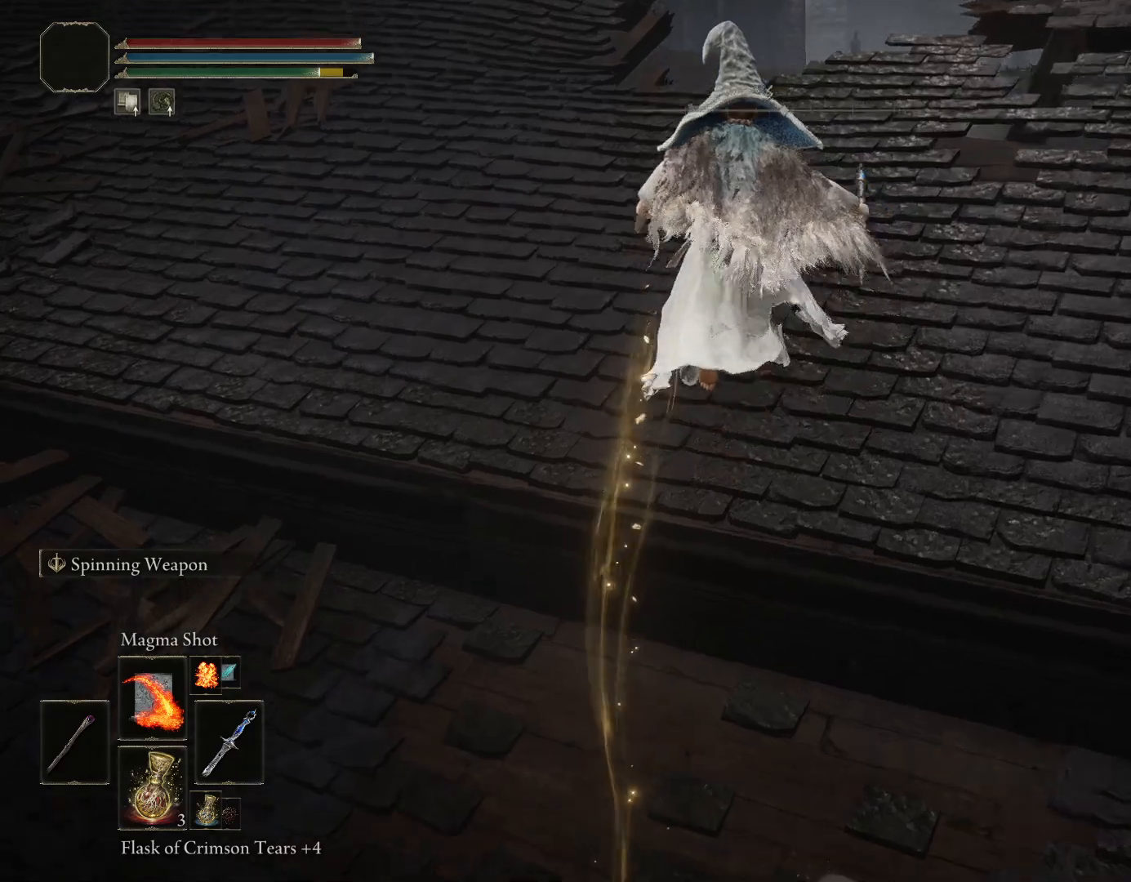
{"buttons": [], "left_stick": "down-right", "right_stick": "down", "events": [[50, "CIRCLE", "up"], [333, "left_stick", "up-right"], [500, "left_stick", "down-right"]]}
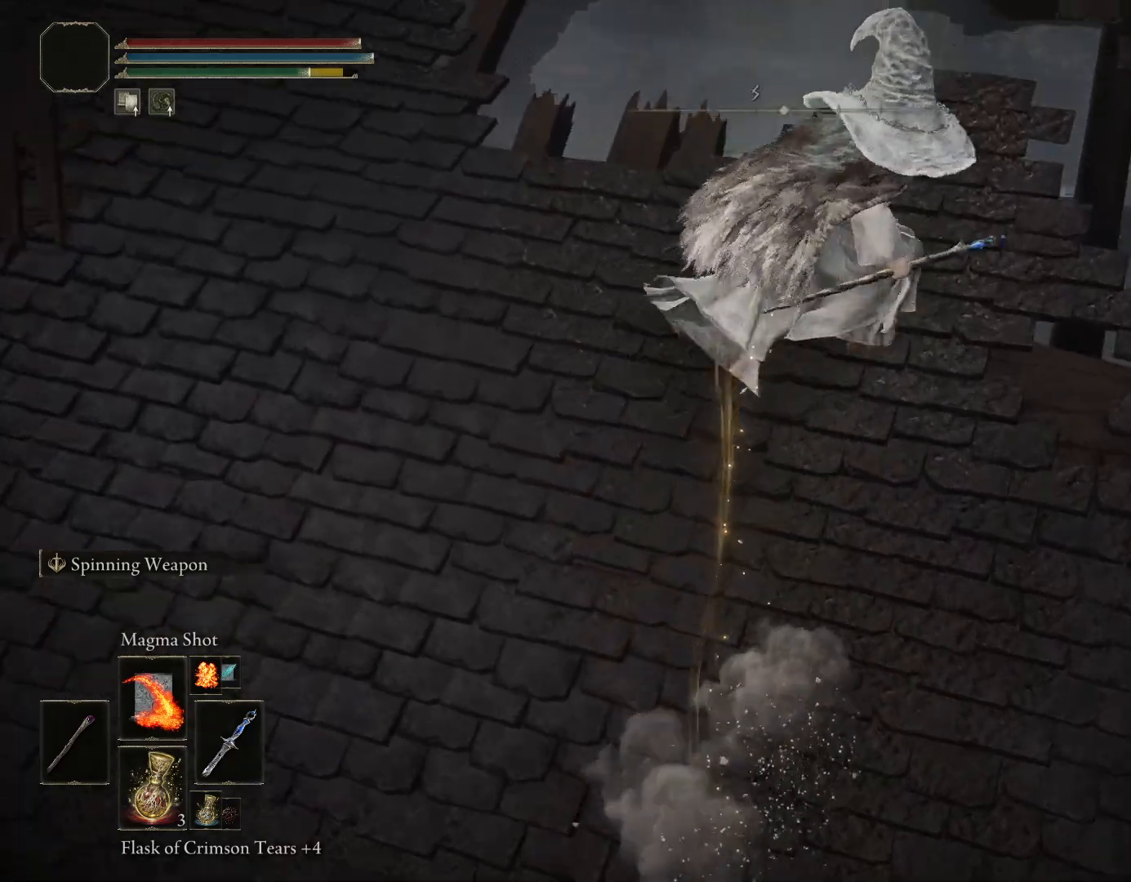
{"buttons": [], "left_stick": "up", "right_stick": "down-right", "events": [[100, "left_stick", "down-left"], [200, "left_stick", "left"], [217, "right_stick", "center"], [417, "right_stick", "down-right"], [433, "left_stick", "up"]]}
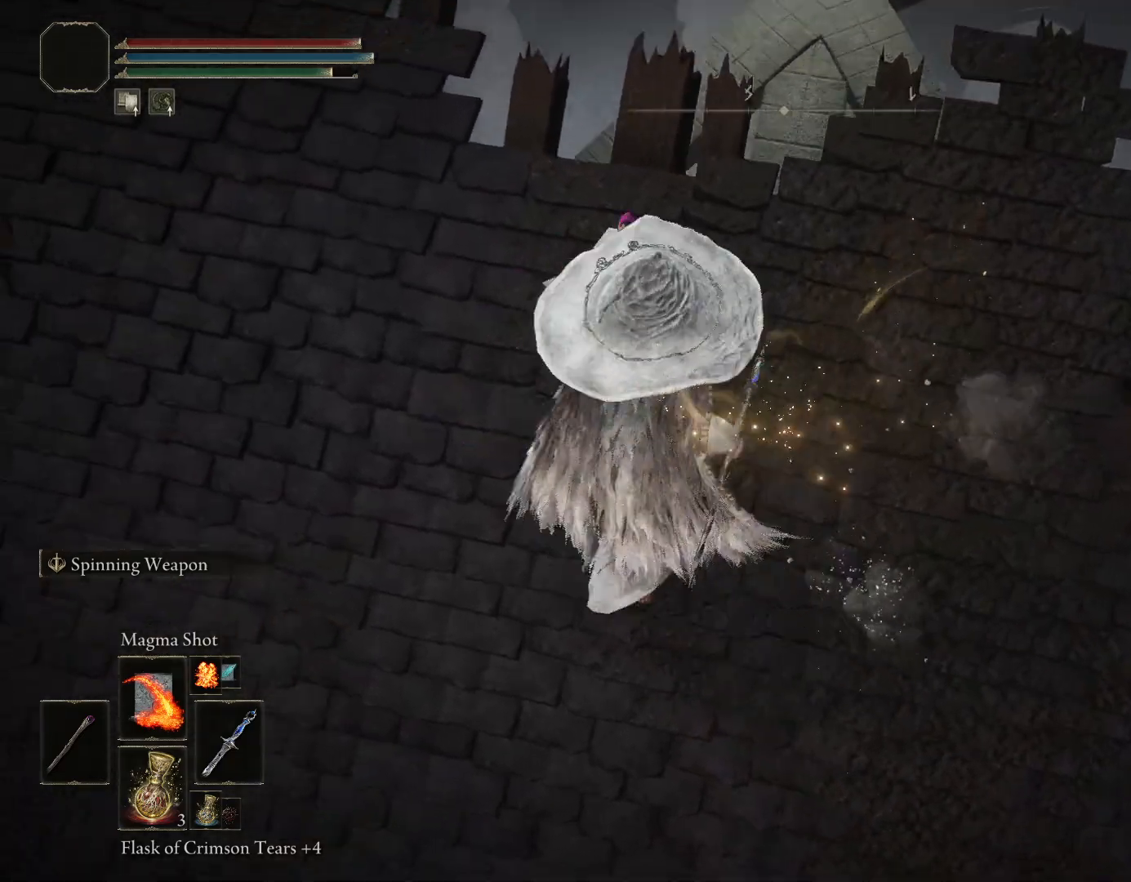
{"buttons": [], "left_stick": "up", "right_stick": "down-right", "events": [[83, "right_stick", "center"], [317, "right_stick", "down-right"]]}
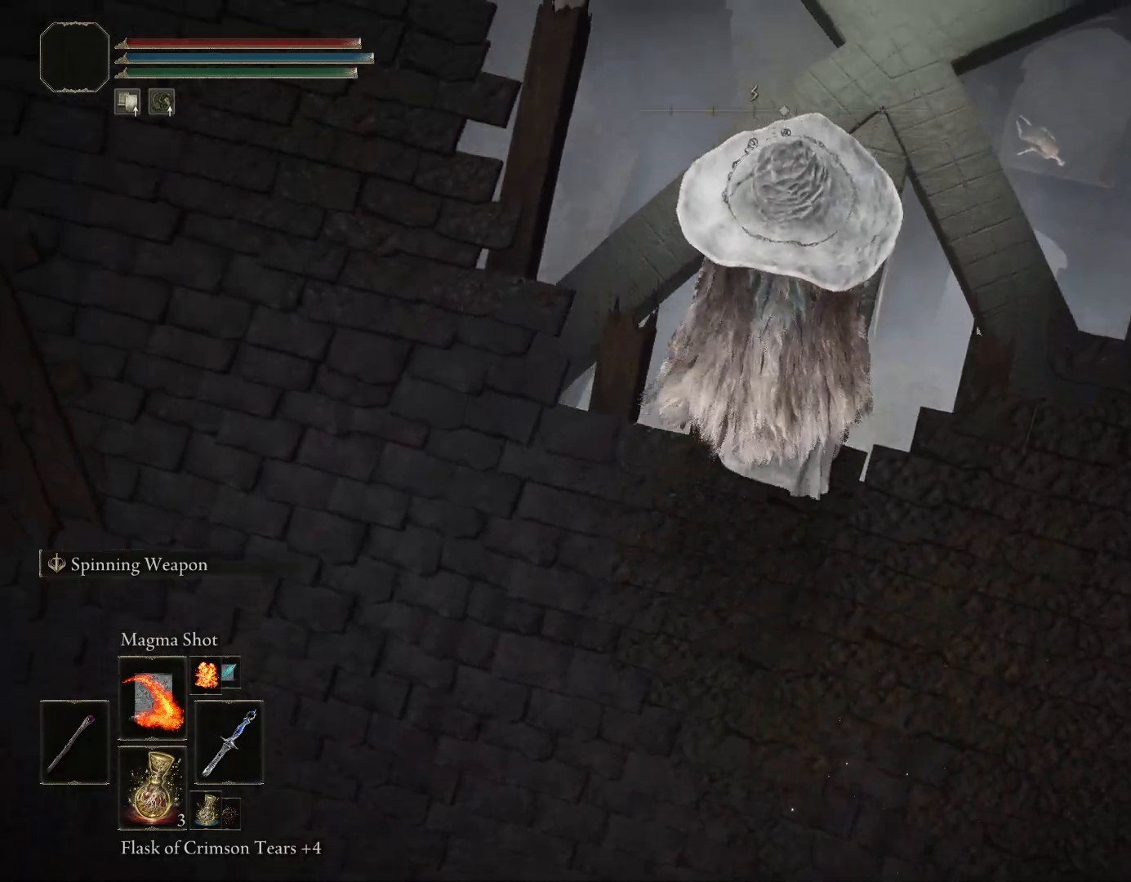
{"buttons": [], "left_stick": "center", "right_stick": "right", "events": [[450, "right_stick", "right"], [500, "left_stick", "center"]]}
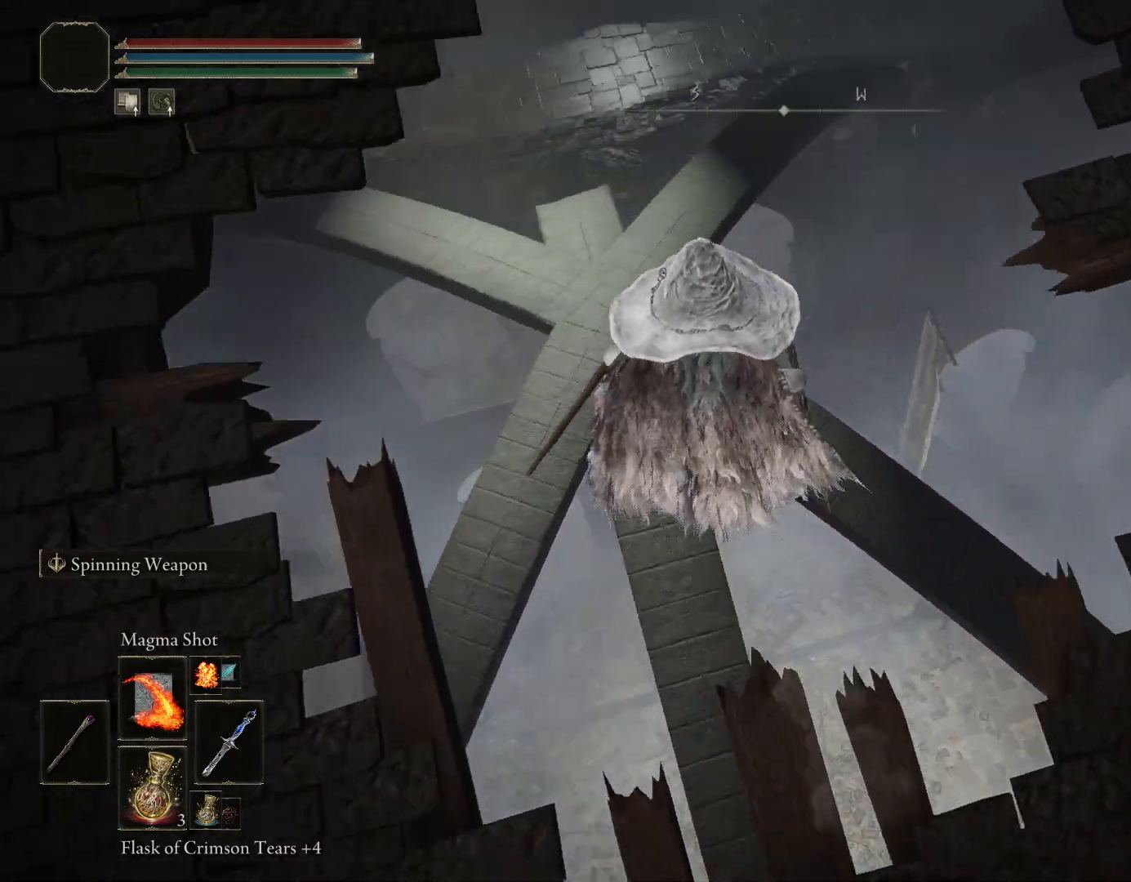
{"buttons": [], "left_stick": "center", "right_stick": "up-right", "events": [[300, "right_stick", "up-right"]]}
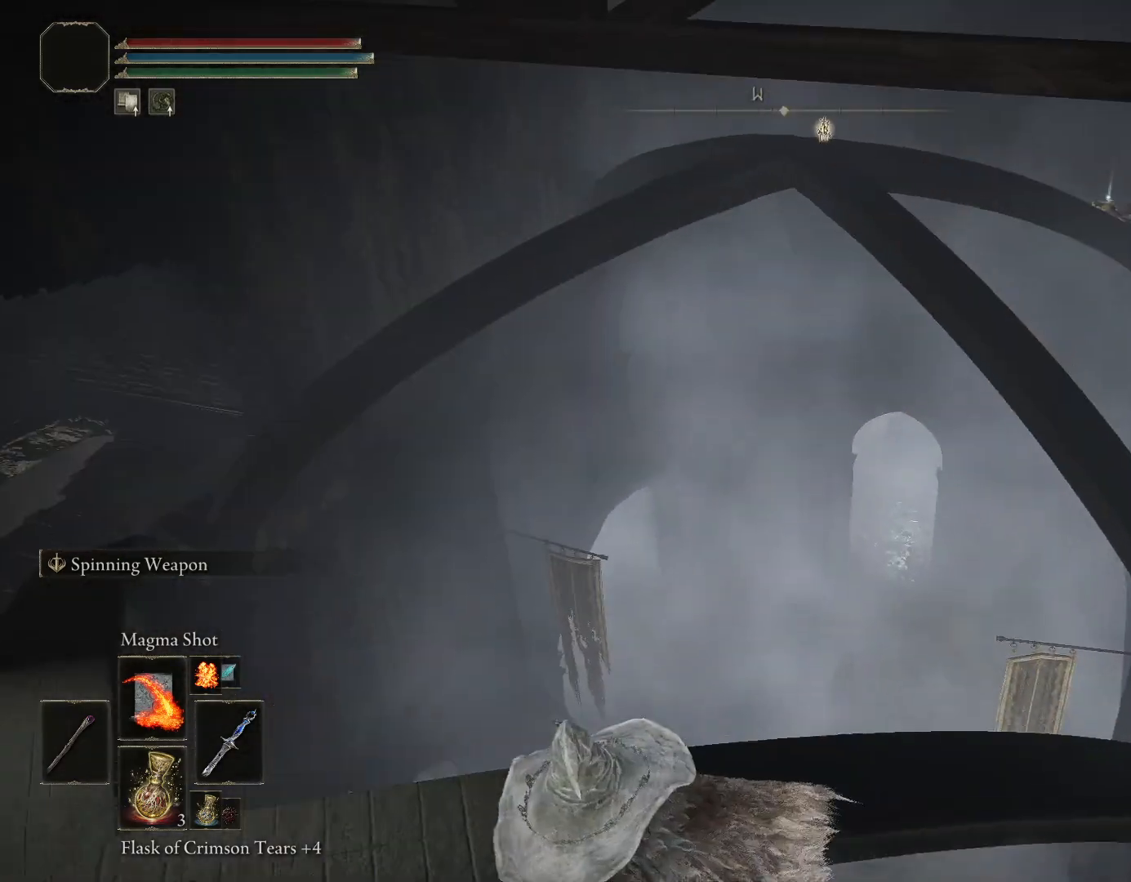
{"buttons": [], "left_stick": "center", "right_stick": "center", "events": [[417, "right_stick", "center"]]}
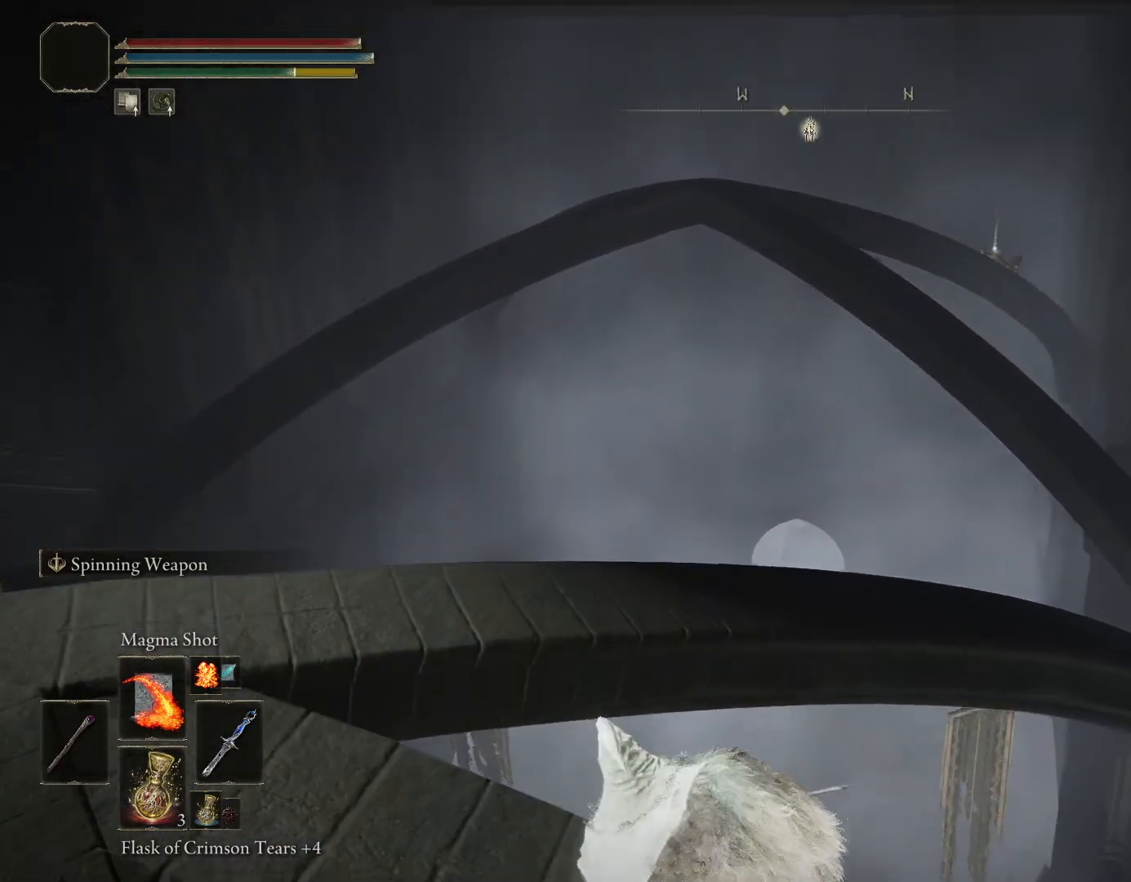
{"buttons": [], "left_stick": "left", "right_stick": "down-left", "events": [[400, "left_stick", "left"], [417, "right_stick", "down-left"]]}
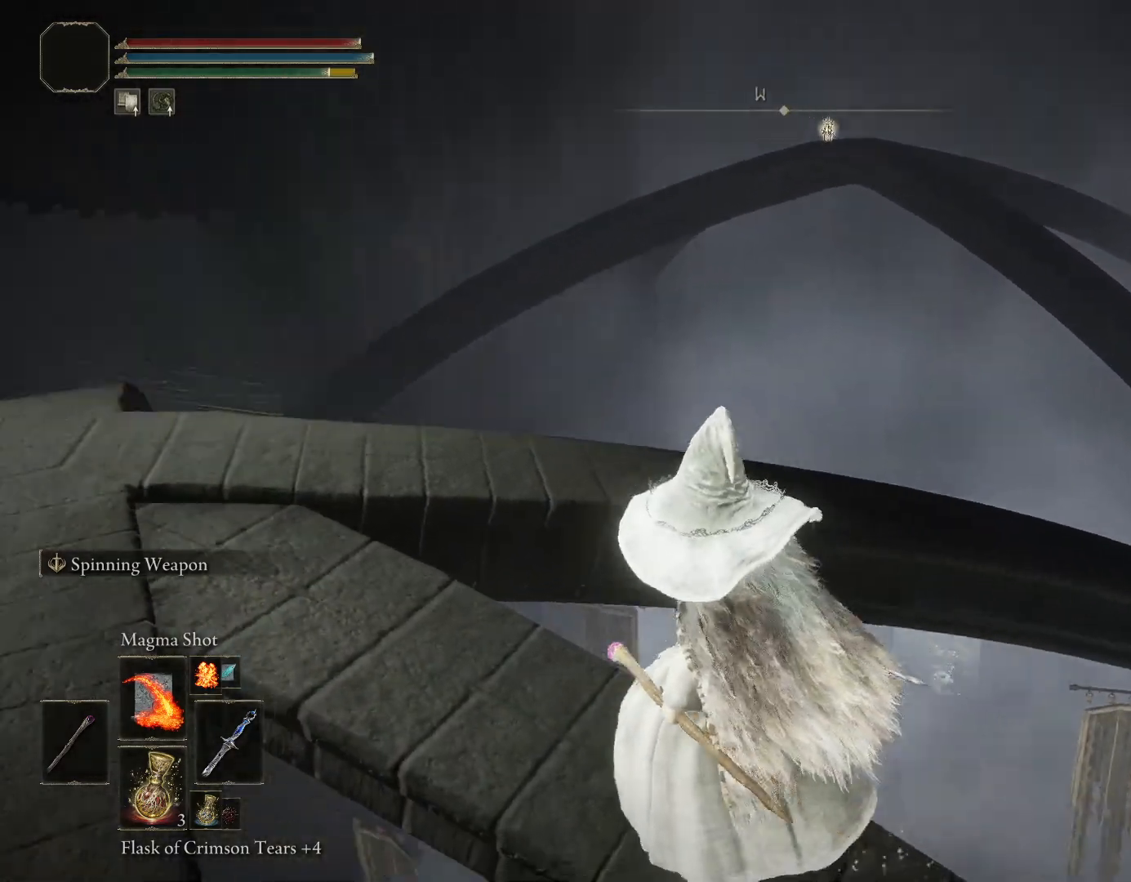
{"buttons": ["CIRCLE"], "left_stick": "up", "right_stick": "center", "events": [[83, "left_stick", "up-left"], [217, "CIRCLE", "down"], [333, "right_stick", "center"], [450, "left_stick", "up"]]}
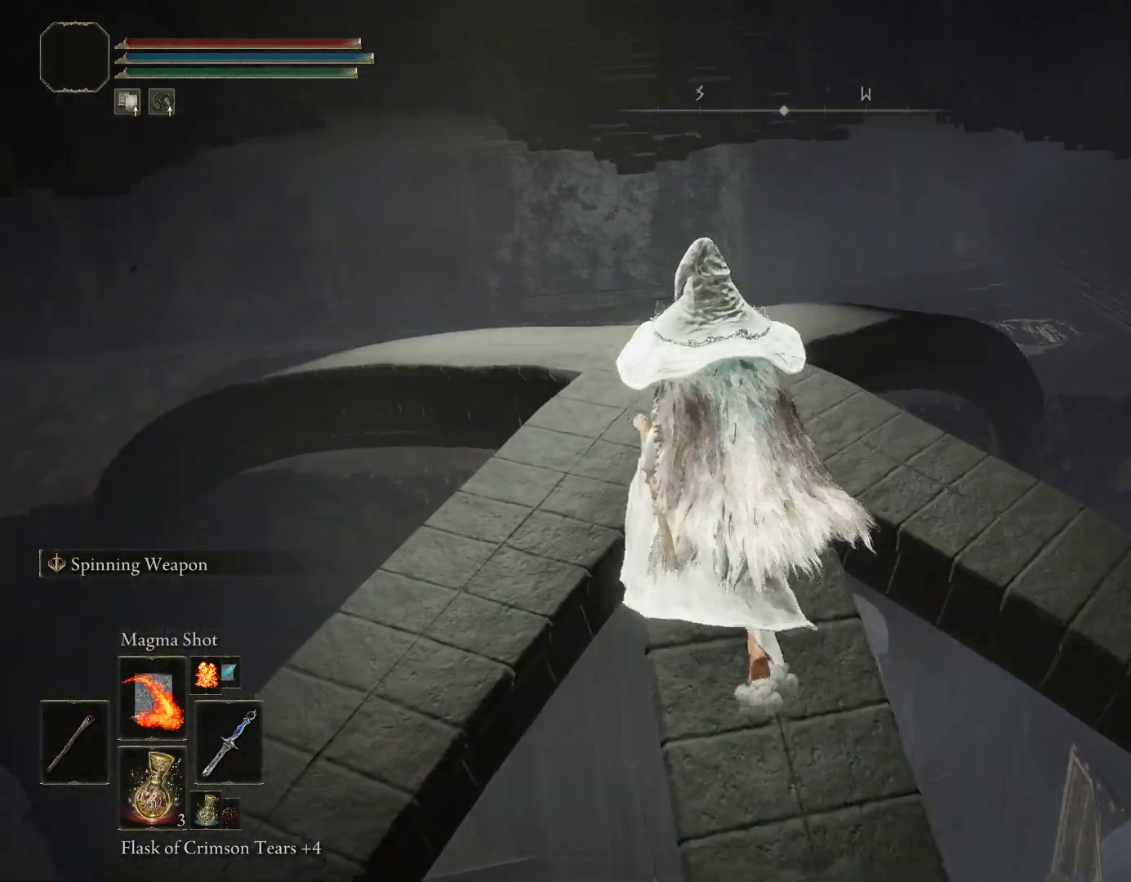
{"buttons": ["CIRCLE"], "left_stick": "up", "right_stick": "center", "events": [[33, "right_stick", "down"], [267, "right_stick", "down-right"], [400, "right_stick", "center"]]}
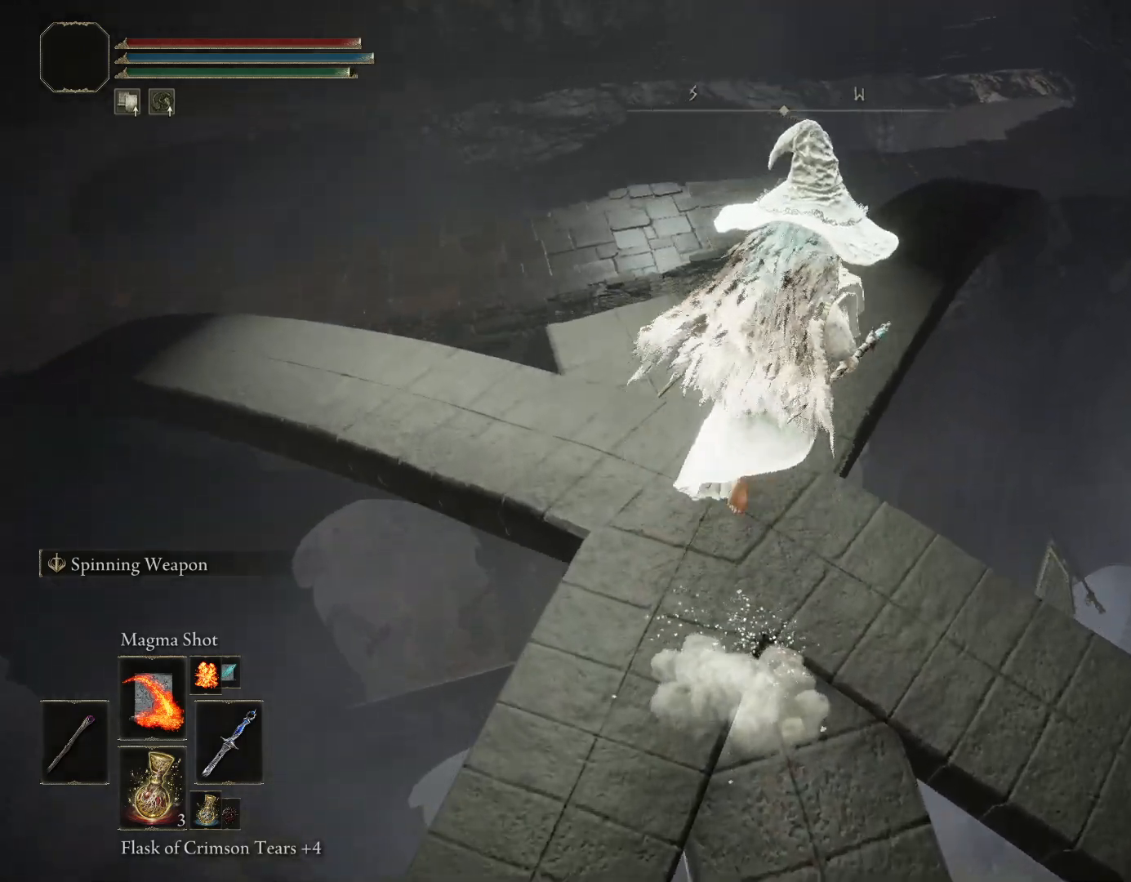
{"buttons": ["CIRCLE"], "left_stick": "up", "right_stick": "center", "events": [[233, "right_stick", "down"], [300, "right_stick", "down-right"], [483, "right_stick", "center"]]}
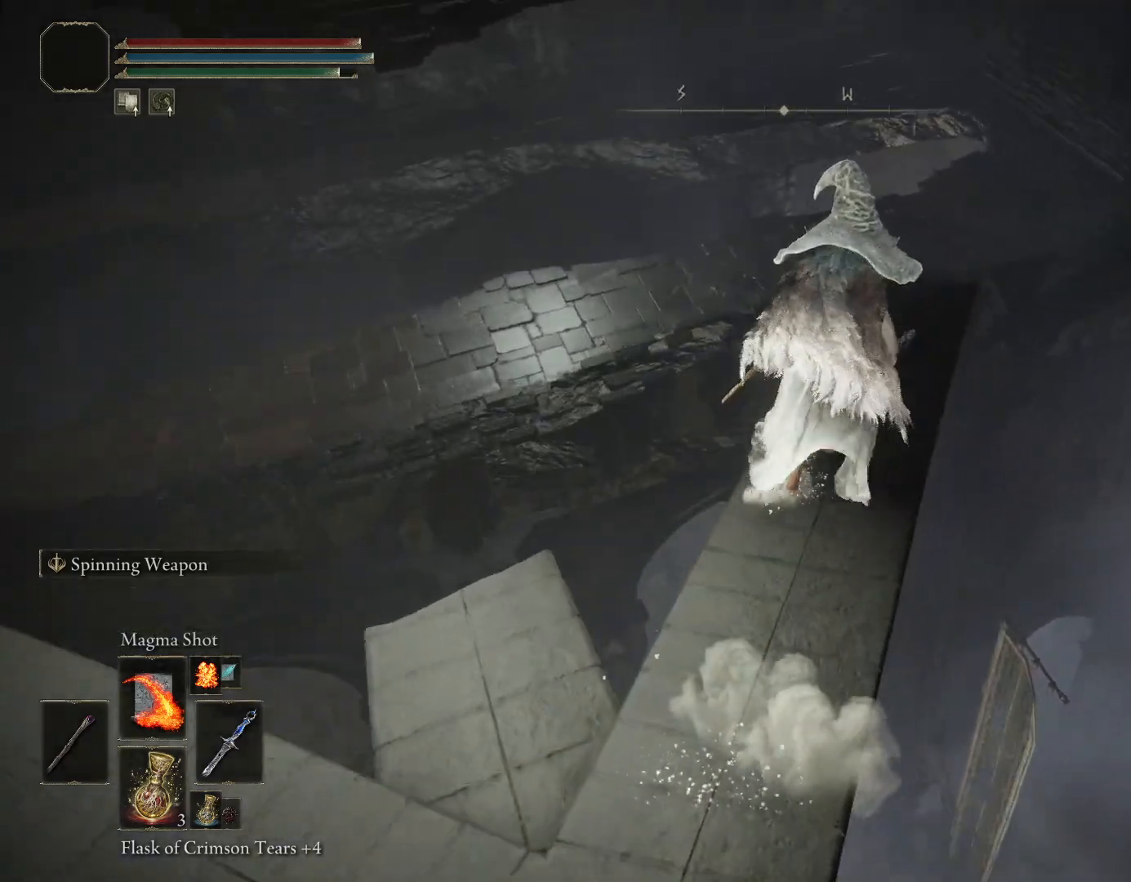
{"buttons": ["CIRCLE"], "left_stick": "up", "right_stick": "down", "events": [[200, "right_stick", "down"]]}
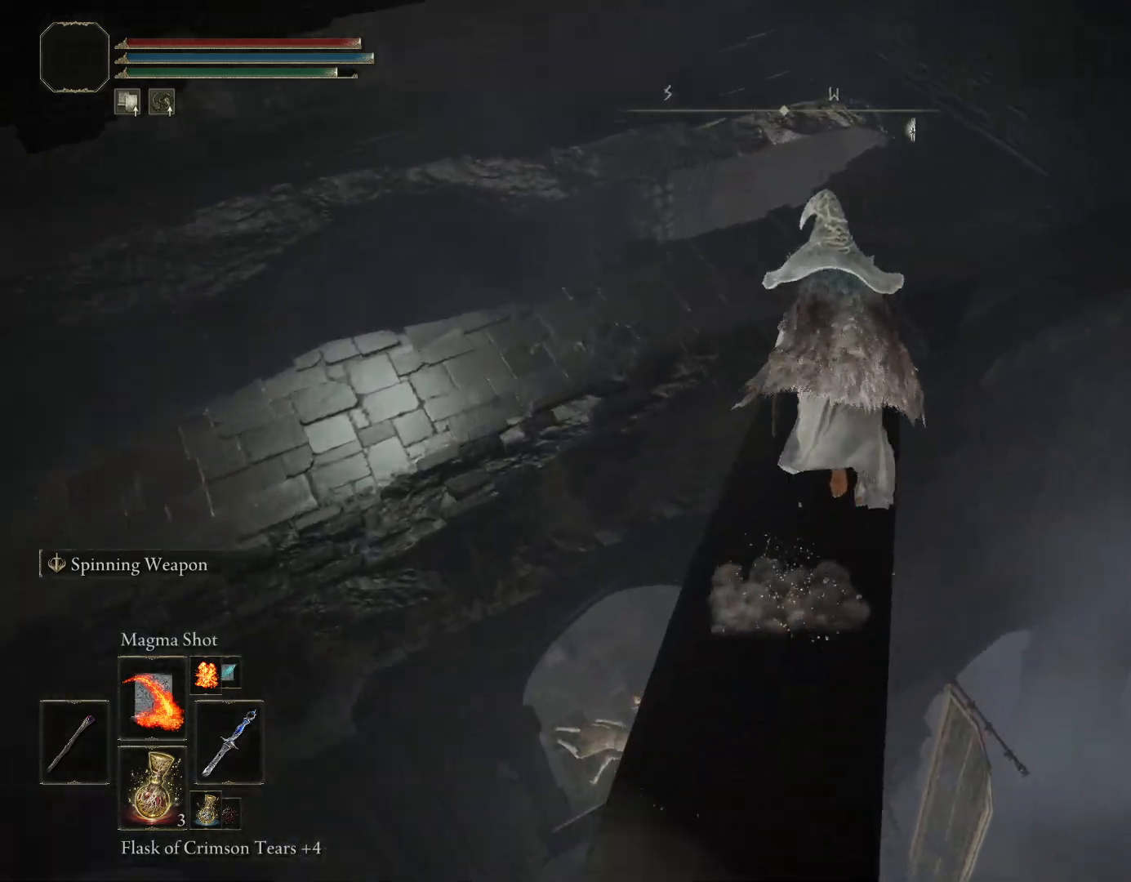
{"buttons": ["CIRCLE"], "left_stick": "up", "right_stick": "down", "events": [[17, "right_stick", "center"], [483, "right_stick", "down"]]}
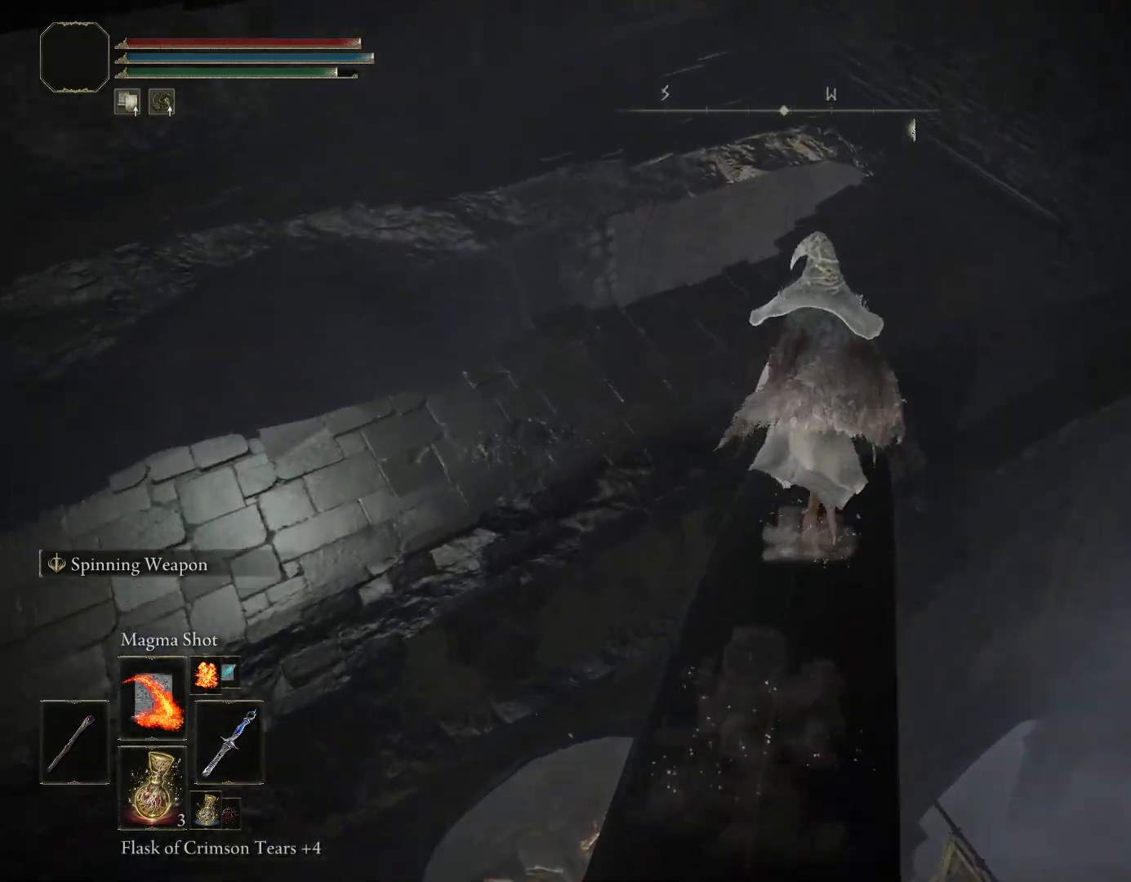
{"buttons": ["CIRCLE"], "left_stick": "up-left", "right_stick": "down-left", "events": [[450, "left_stick", "up-left"], [450, "right_stick", "down-left"]]}
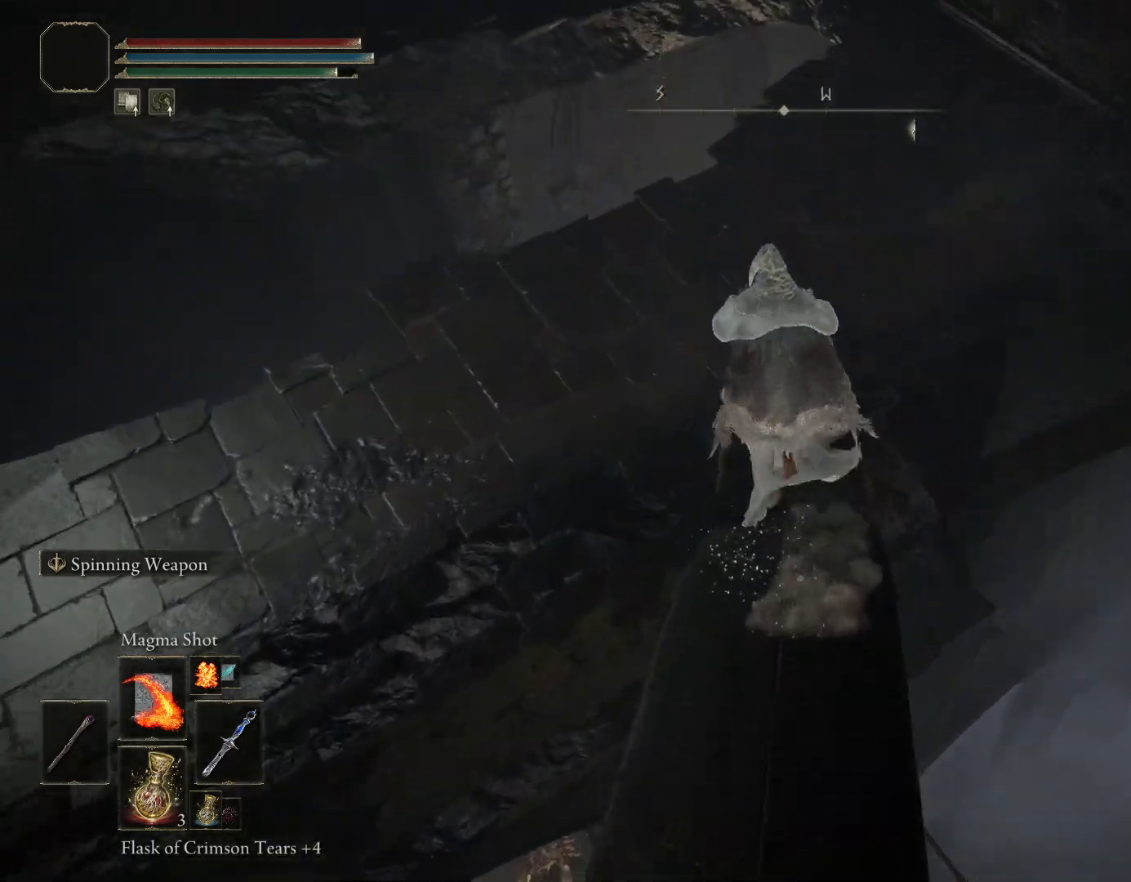
{"buttons": ["CIRCLE"], "left_stick": "up", "right_stick": "down-left", "events": [[417, "left_stick", "up"]]}
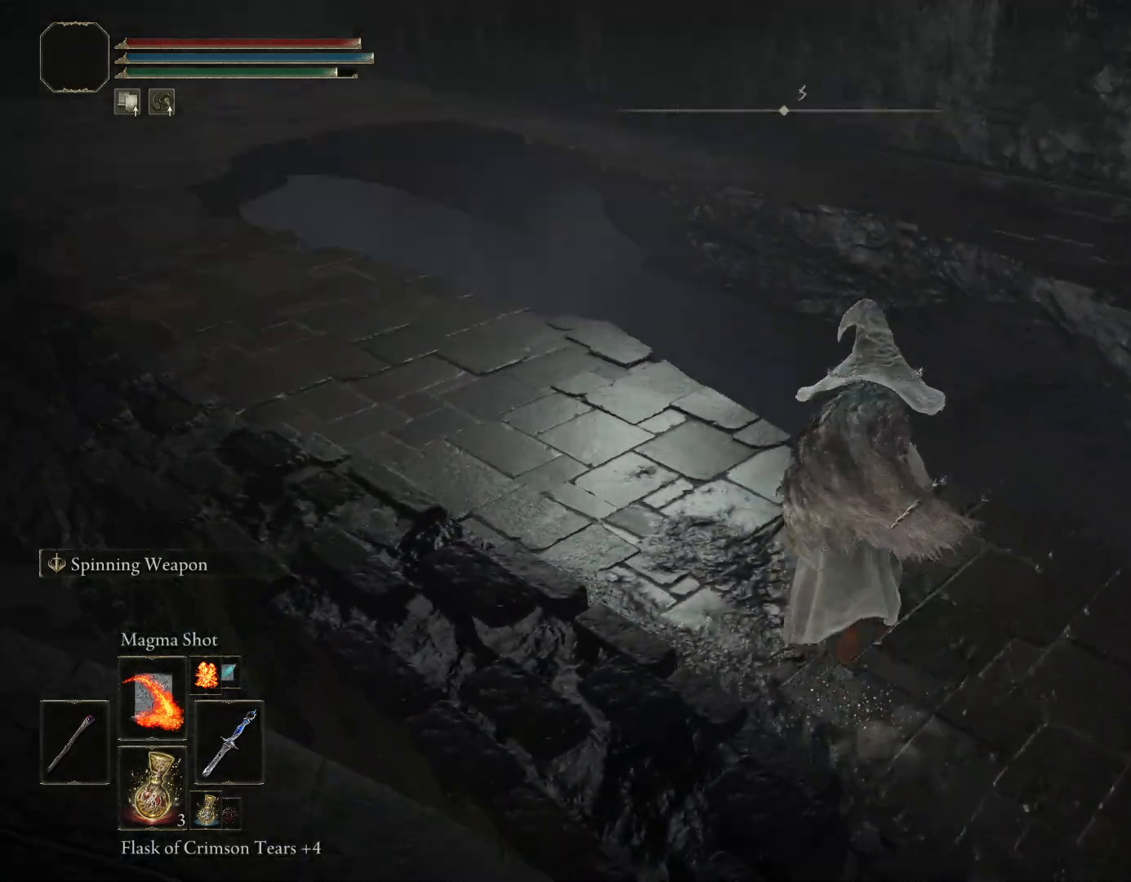
{"buttons": [], "left_stick": "up-right", "right_stick": "down-left", "events": [[50, "CIRCLE", "up"], [500, "left_stick", "up-right"]]}
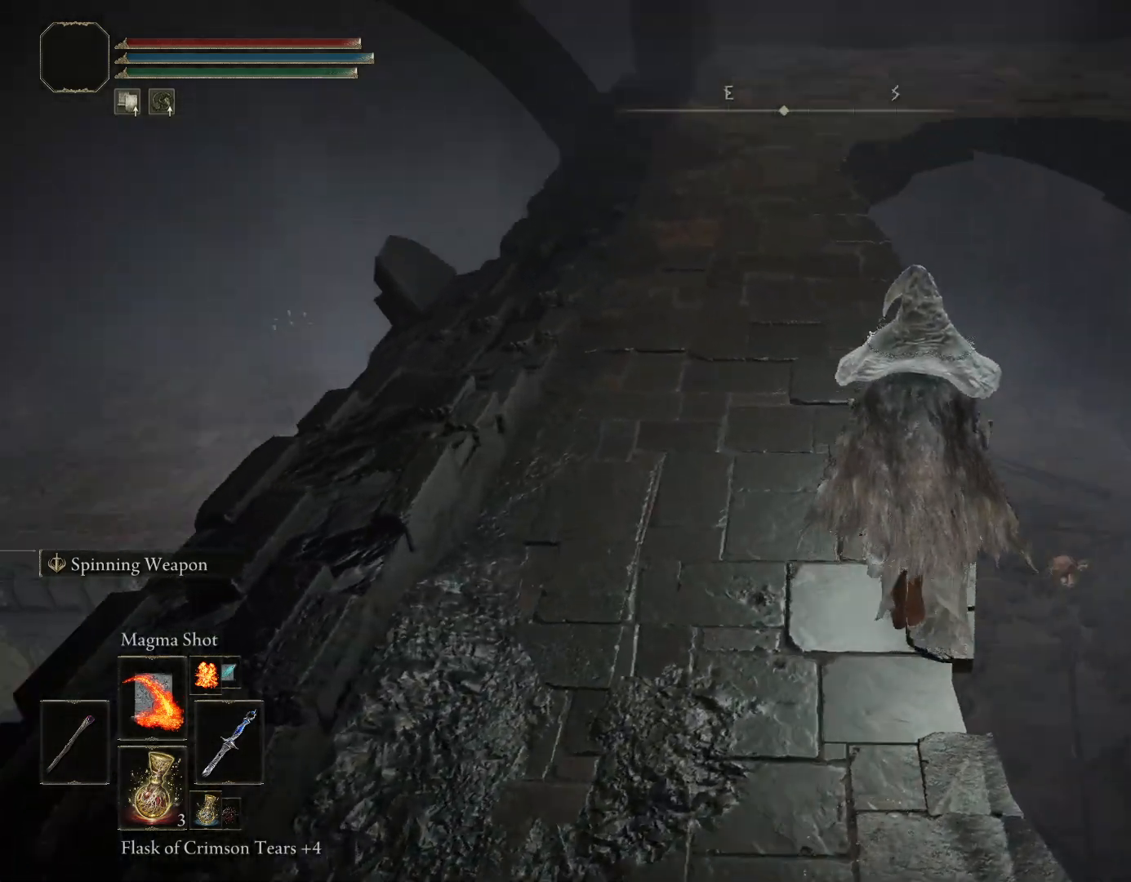
{"buttons": [], "left_stick": "up-right", "right_stick": "down", "events": [[200, "right_stick", "center"], [433, "right_stick", "down"]]}
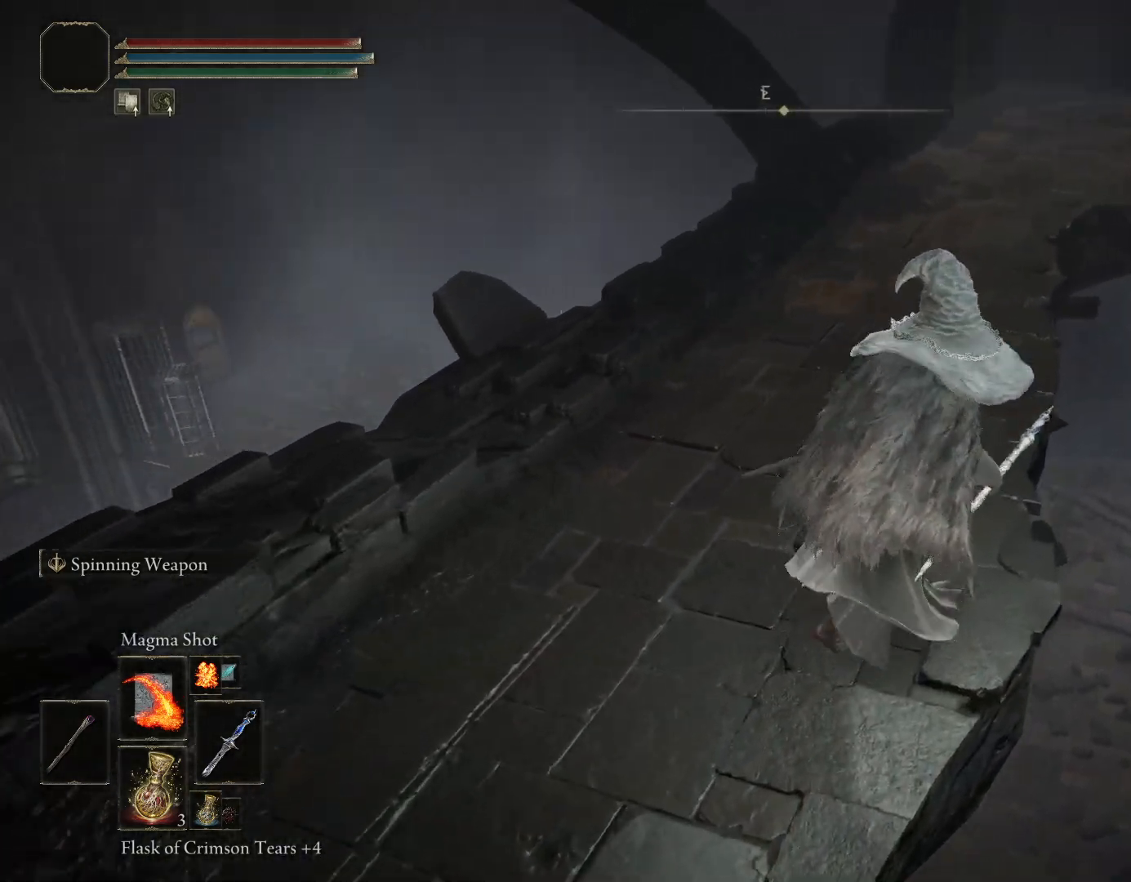
{"buttons": [], "left_stick": "up-right", "right_stick": "down-right", "events": [[17, "right_stick", "down-right"], [83, "CIRCLE", "down"], [150, "CIRCLE", "up"]]}
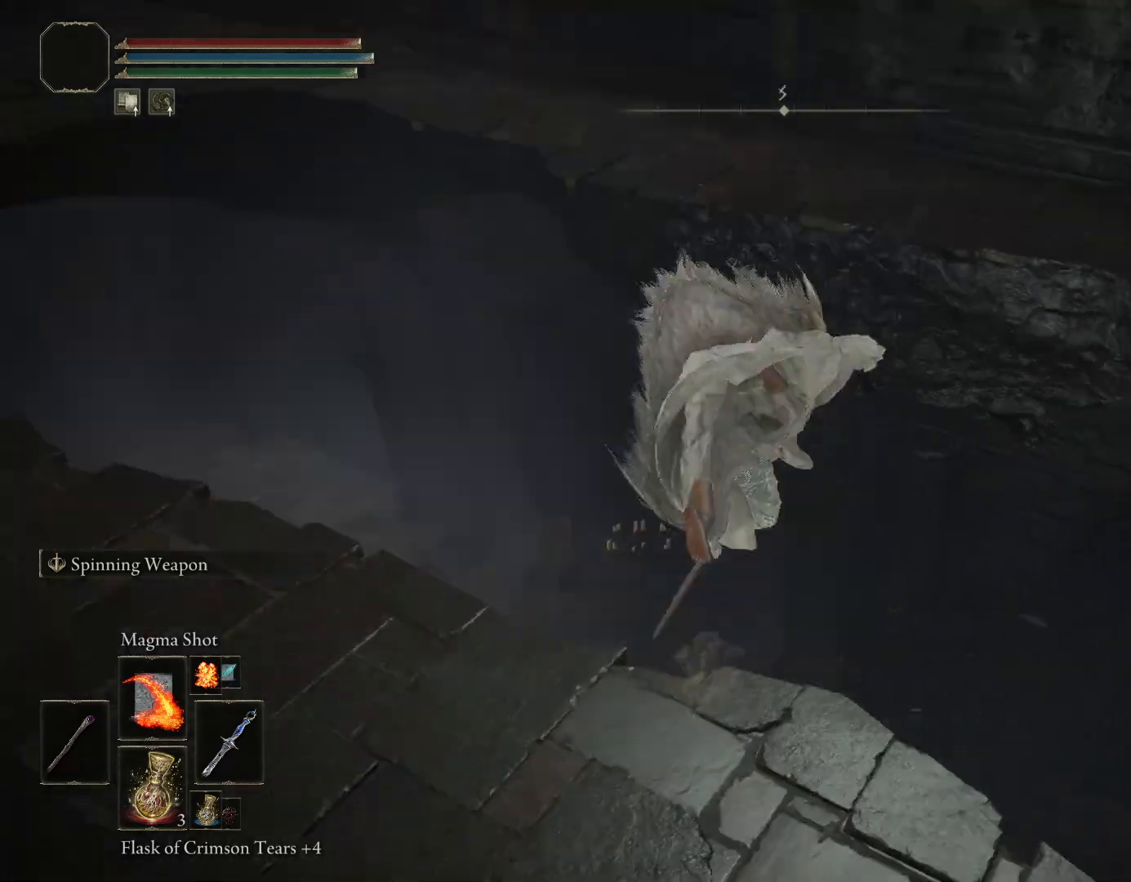
{"buttons": [], "left_stick": "up-right", "right_stick": "up-right", "events": [[133, "right_stick", "right"], [217, "left_stick", "right"], [450, "left_stick", "up-right"], [450, "right_stick", "up-right"]]}
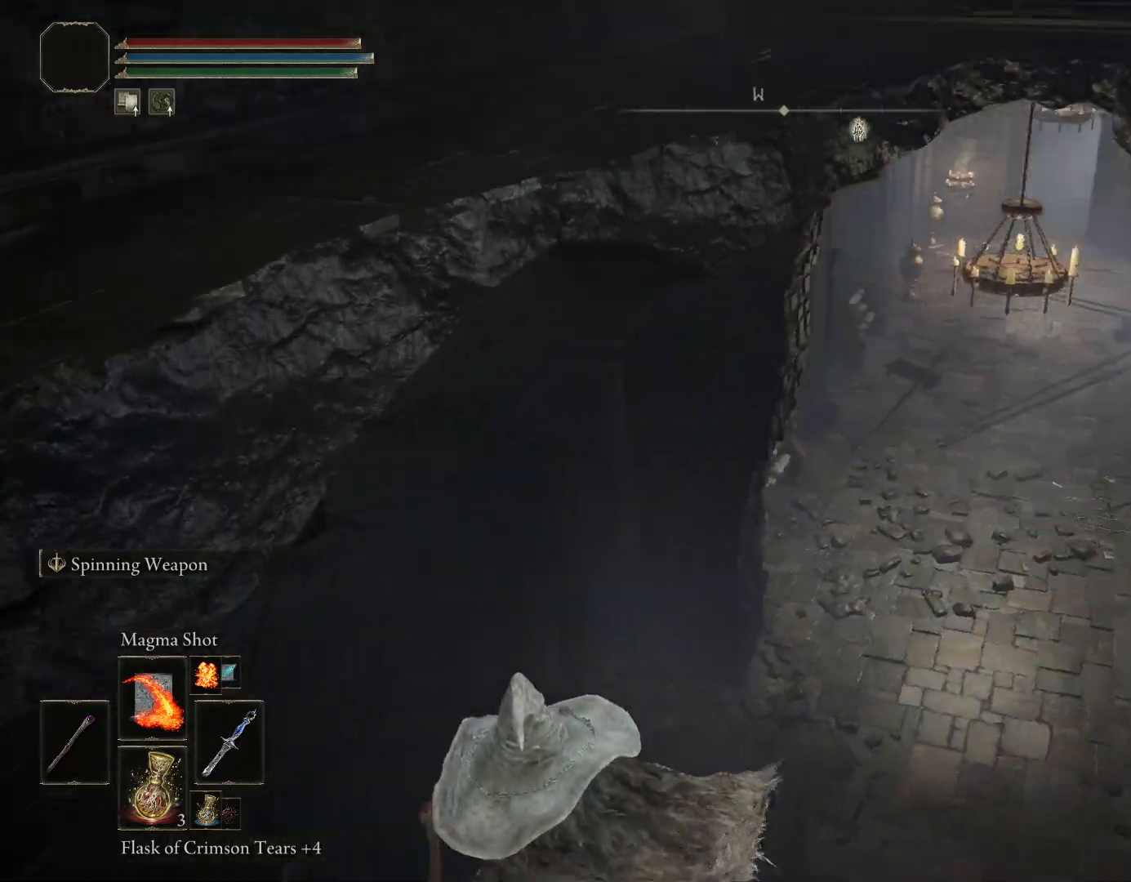
{"buttons": [], "left_stick": "center", "right_stick": "up", "events": [[250, "right_stick", "up"], [500, "left_stick", "center"]]}
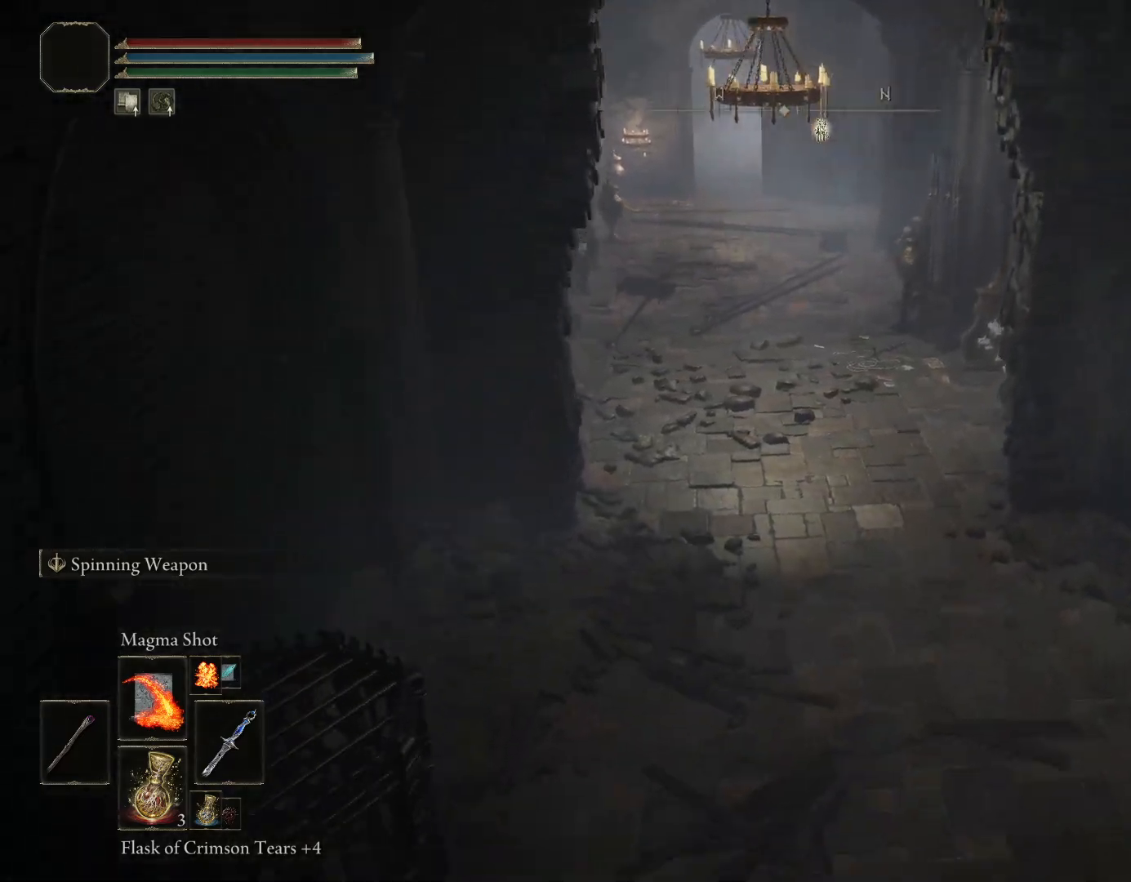
{"buttons": ["CIRCLE"], "left_stick": "up-right", "right_stick": "center", "events": [[83, "right_stick", "up-right"], [183, "left_stick", "right"], [233, "left_stick", "up-right"], [450, "right_stick", "center"], [500, "CIRCLE", "down"]]}